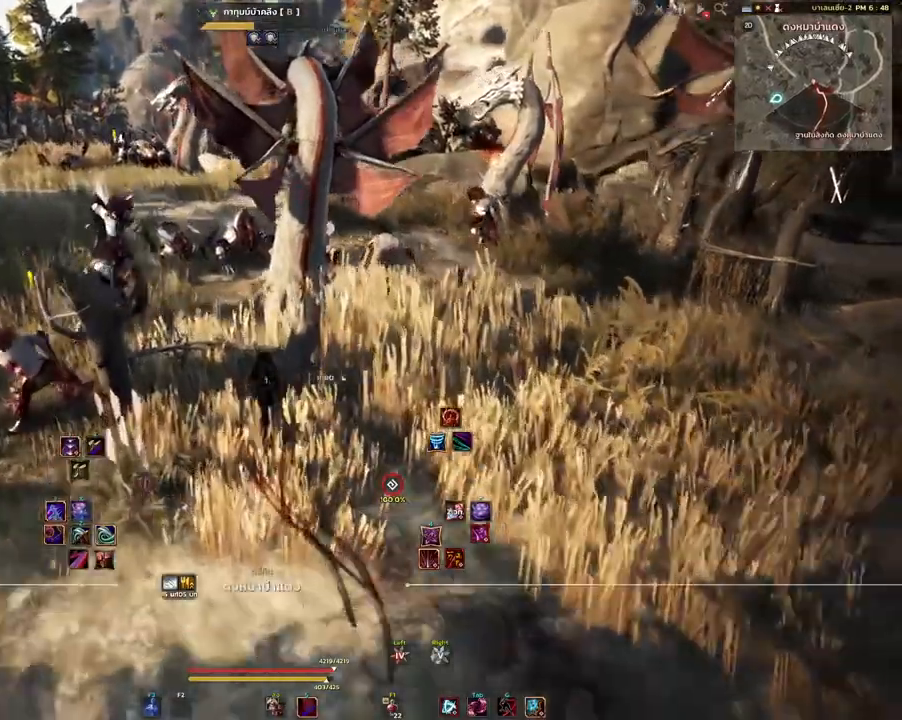
Gameplay with keyboard and mouse; each line is a JSON object with the keys and mouse buttons held at the frame after it. "events" lists presses ("down") and releases ("up") of "a", "d", "e", "f4", "q", "s", "shift", "space", "w", "mouse_left", "mouse_right", "mouse_mb4" and "mouse_mb5" between this image and that frame as [ms after this image, input, new state], when the widget could be followed in between. "mouse_left", "mouse_right", "mouse_mb4", "mouse_mb5" = the "left", "right", "mb4", "mb5" buttons of the "mouse" list. No other keys are recorded. Mouse movement is not recorded.
{"keys": [], "mouse": [], "events": [[217, "w", "up"]]}
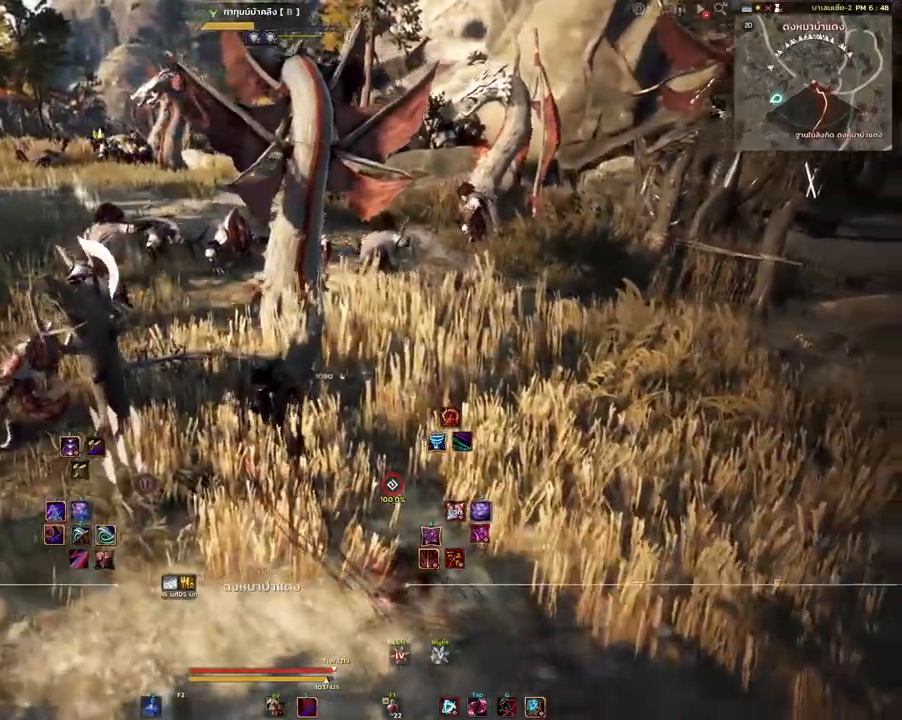
{"keys": ["w"], "mouse": [], "events": [[33, "d", "down"], [233, "w", "down"], [383, "d", "up"]]}
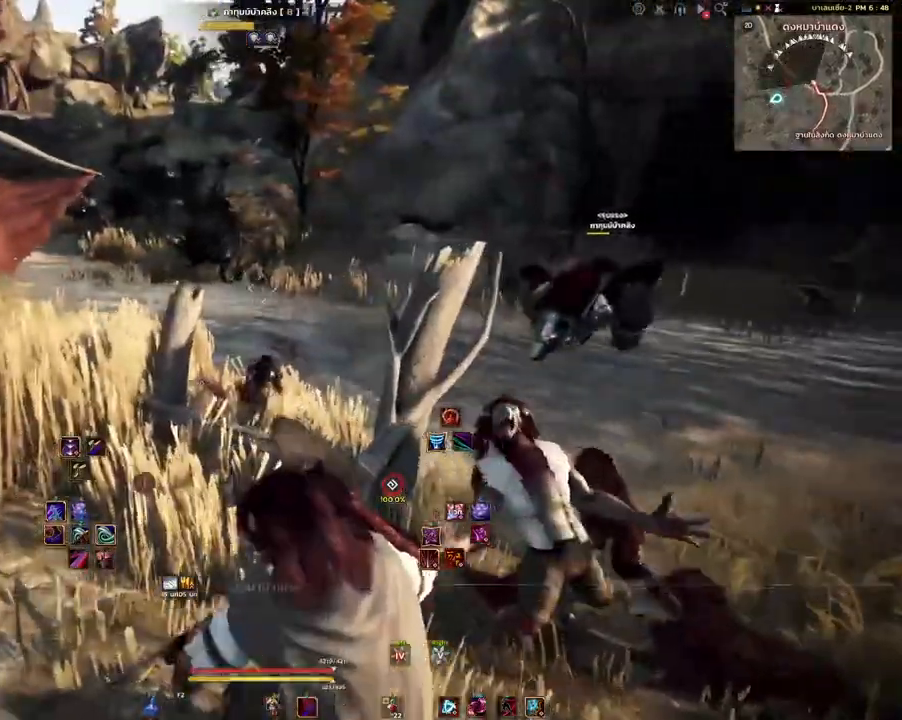
{"keys": ["shift", "w"], "mouse": ["right"], "events": [[100, "mouse_mb4", "down"], [233, "mouse_mb4", "up"], [317, "shift", "down"], [400, "mouse_right", "down"]]}
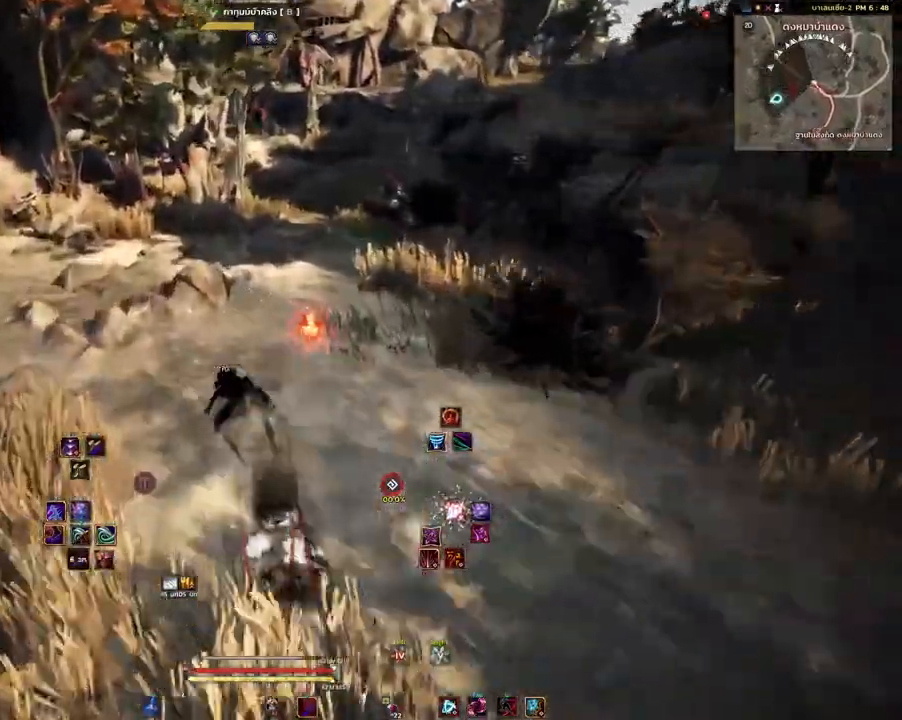
{"keys": ["shift", "w"], "mouse": [], "events": [[100, "mouse_right", "up"], [300, "mouse_left", "down"], [467, "mouse_left", "up"]]}
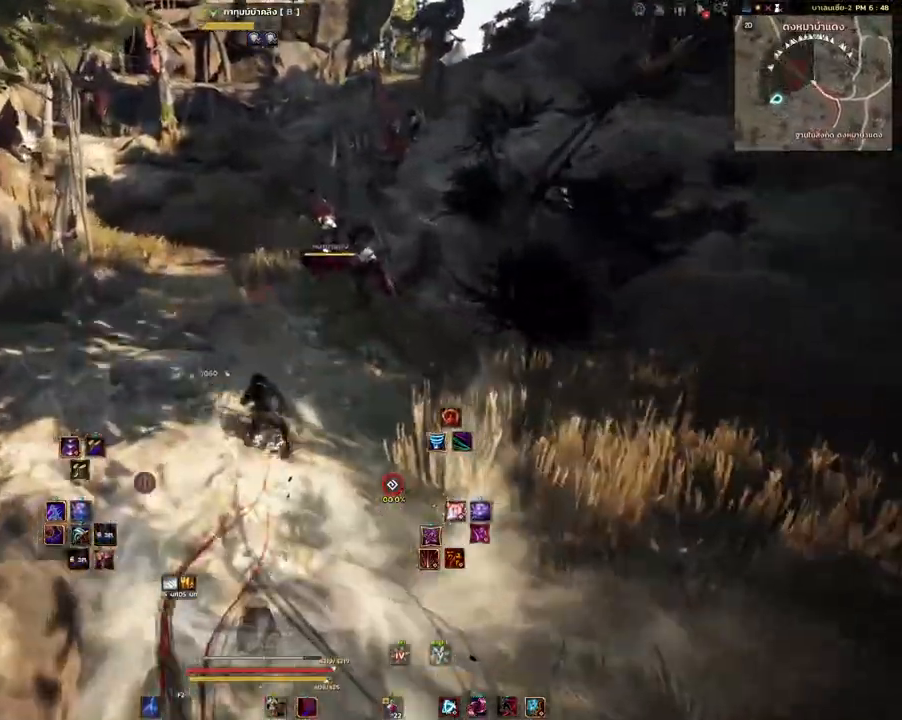
{"keys": ["w"], "mouse": [], "events": [[283, "shift", "up"]]}
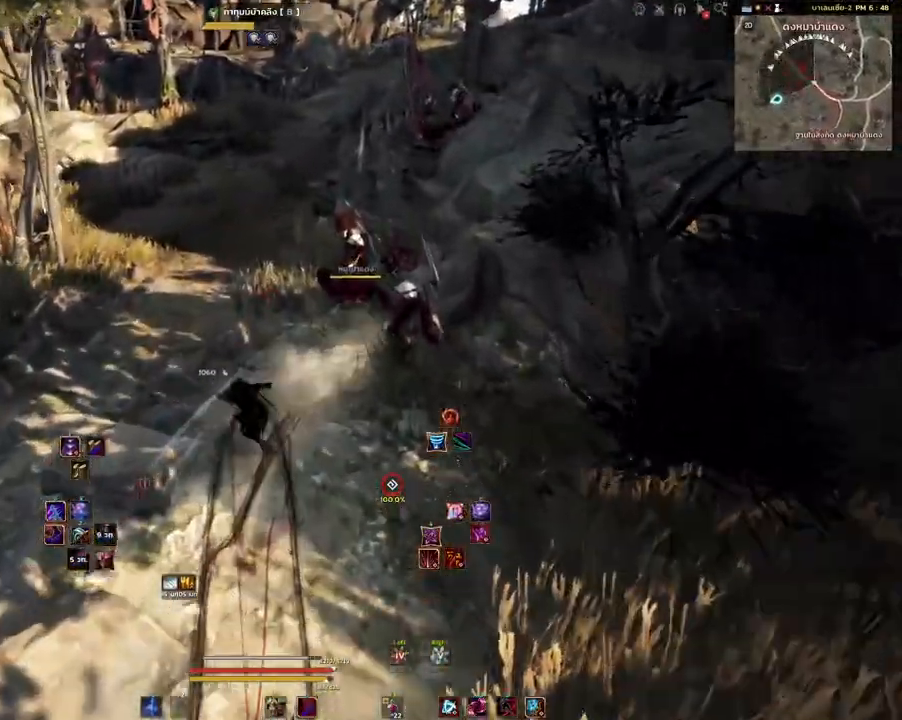
{"keys": ["w"], "mouse": [], "events": [[17, "mouse_mb4", "down"], [200, "mouse_mb4", "up"]]}
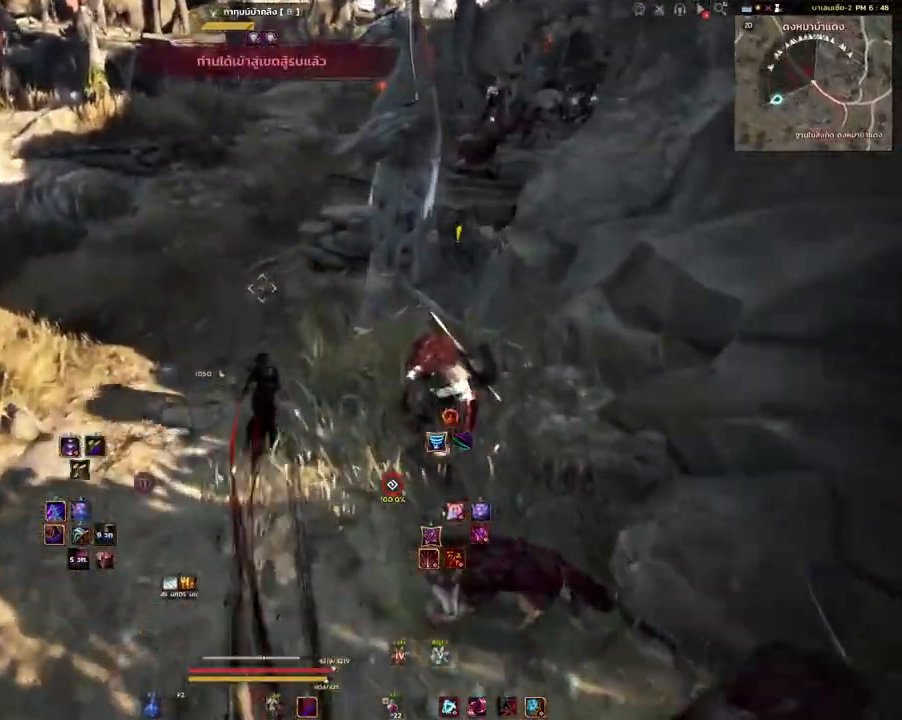
{"keys": ["w"], "mouse": [], "events": []}
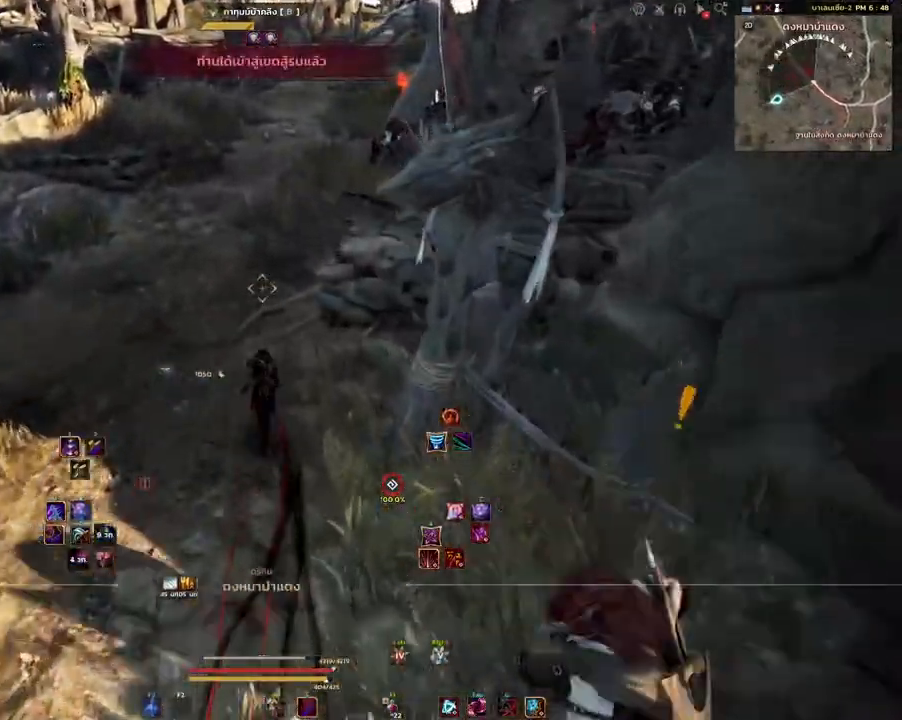
{"keys": ["w"], "mouse": [], "events": [[183, "mouse_mb4", "down"], [367, "mouse_mb4", "up"]]}
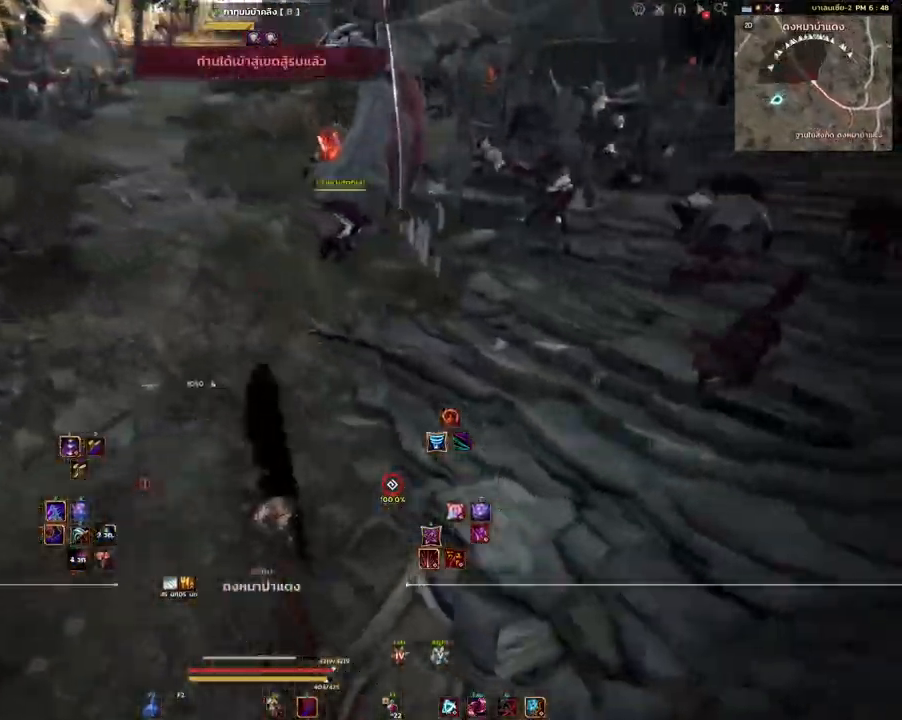
{"keys": ["w"], "mouse": [], "events": []}
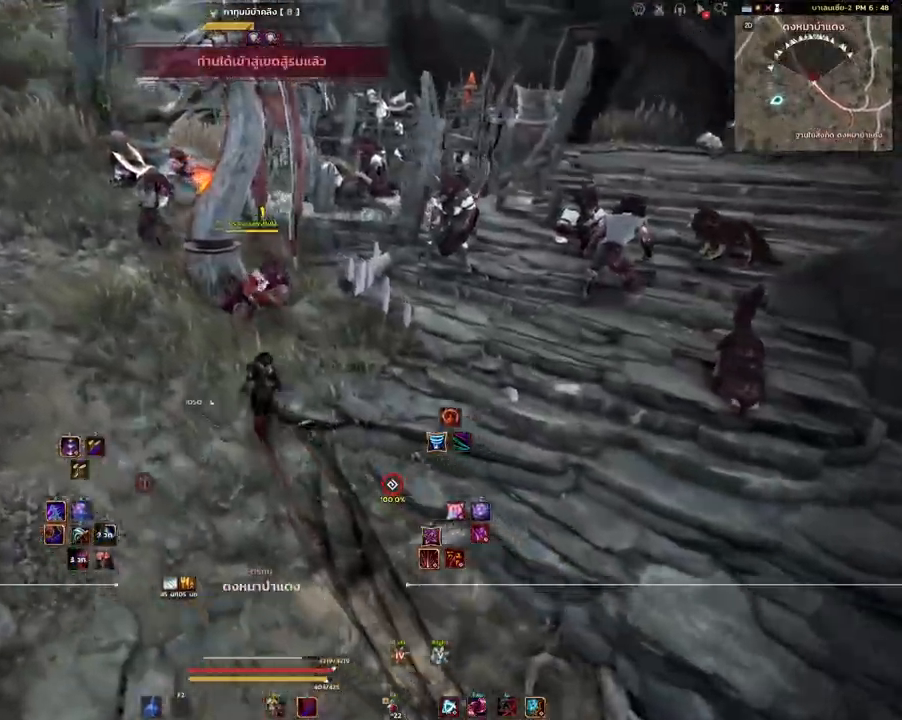
{"keys": ["a", "w"], "mouse": [], "events": [[17, "d", "down"], [33, "w", "up"], [233, "w", "down"], [283, "d", "up"], [333, "a", "down"], [367, "w", "up"], [450, "w", "down"]]}
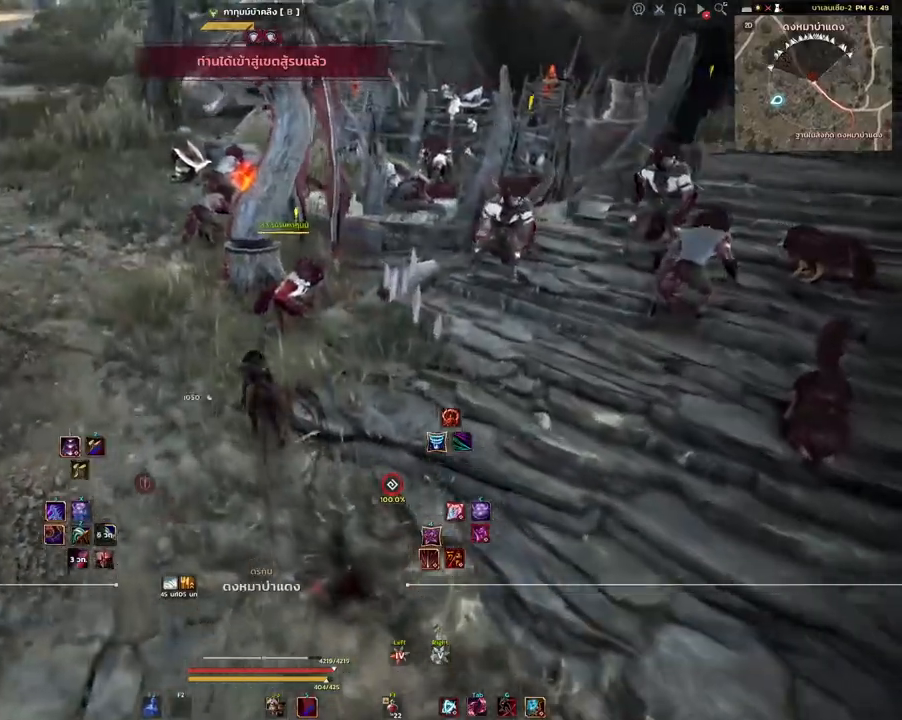
{"keys": ["w"], "mouse": [], "events": [[267, "mouse_mb4", "down"], [417, "a", "up"], [433, "mouse_mb4", "up"]]}
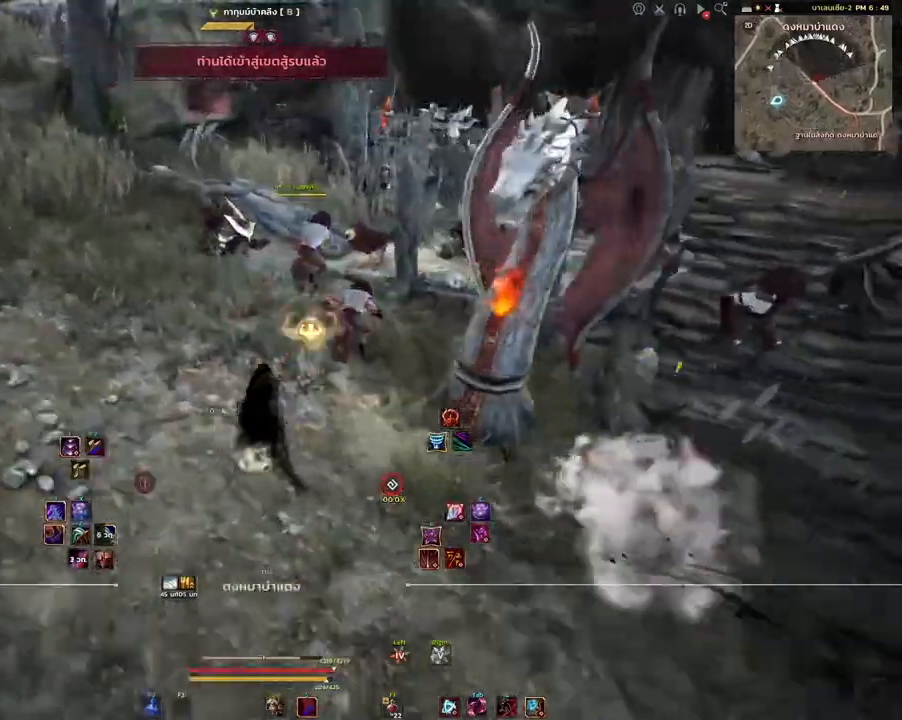
{"keys": ["w"], "mouse": [], "events": []}
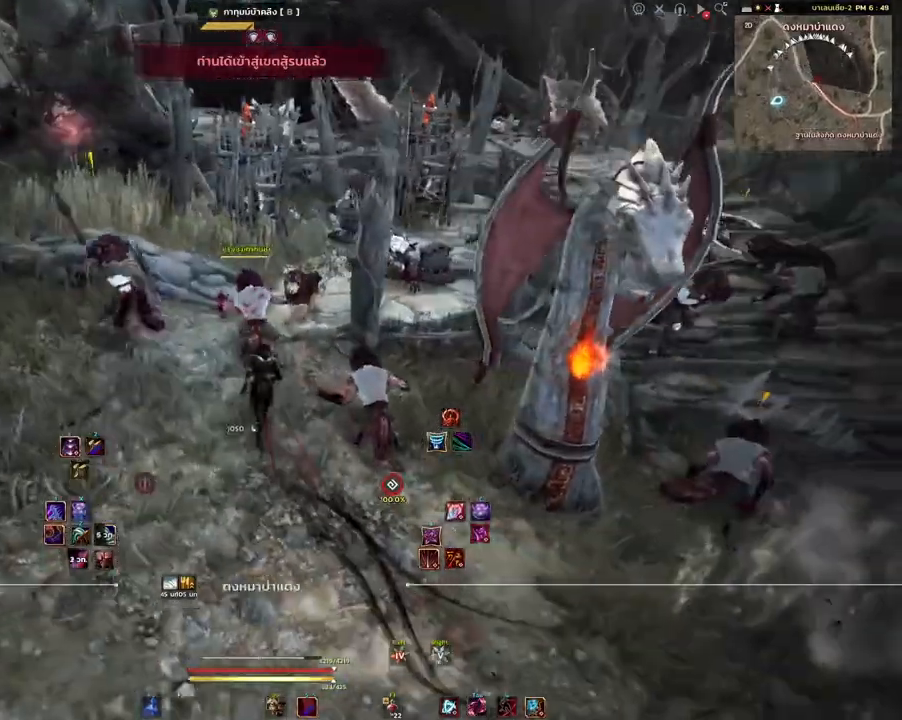
{"keys": ["shift"], "mouse": ["mb4"], "events": [[17, "q", "down"], [117, "q", "up"], [117, "w", "up"], [417, "shift", "down"], [483, "mouse_mb4", "down"]]}
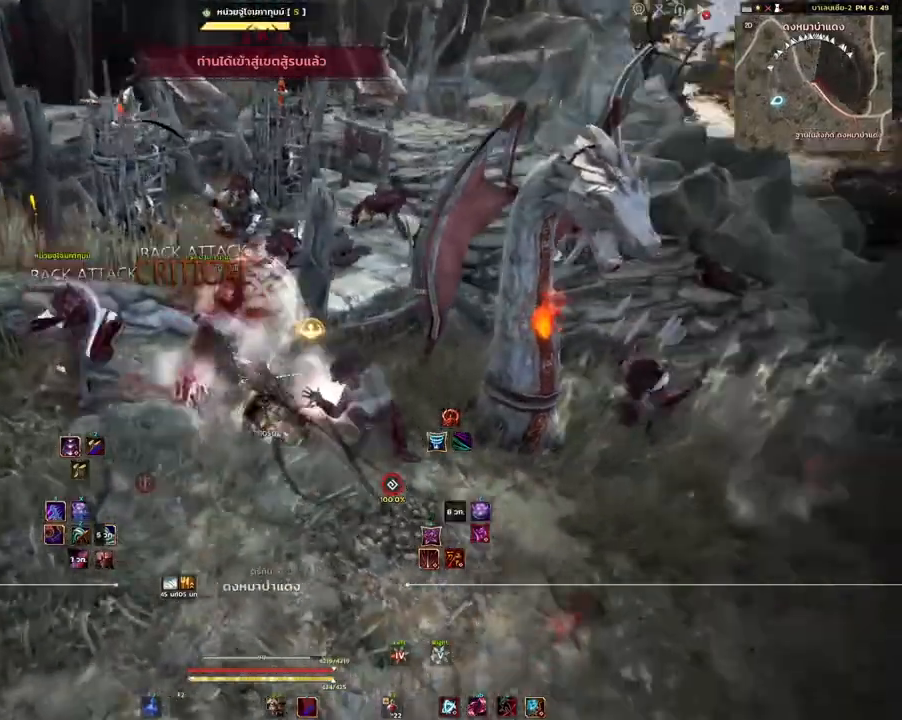
{"keys": ["shift"], "mouse": ["mb4"], "events": []}
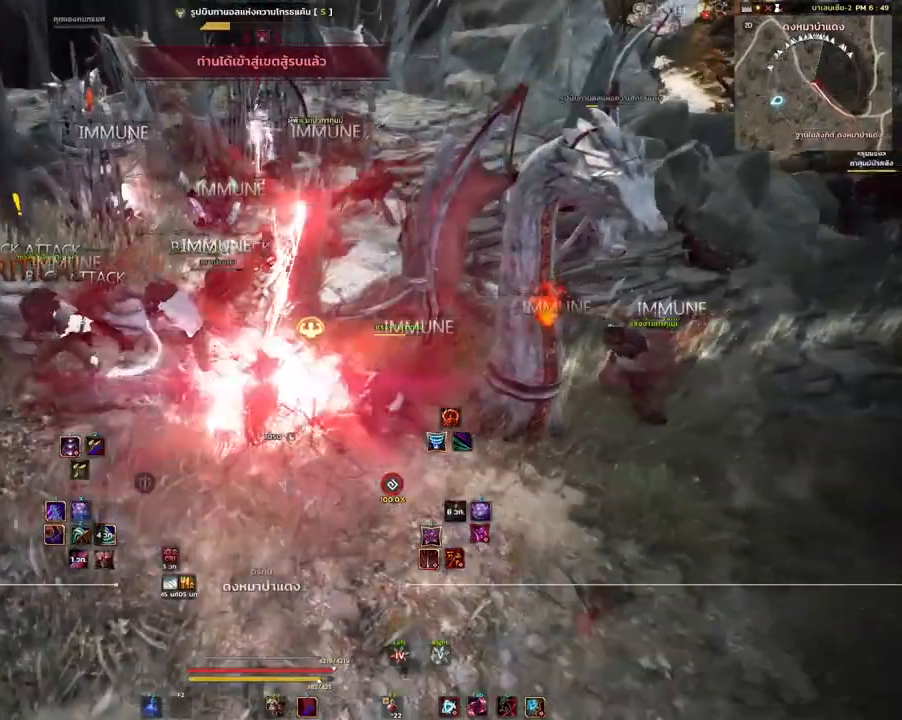
{"keys": [], "mouse": [], "events": [[50, "shift", "up"], [233, "mouse_mb4", "up"]]}
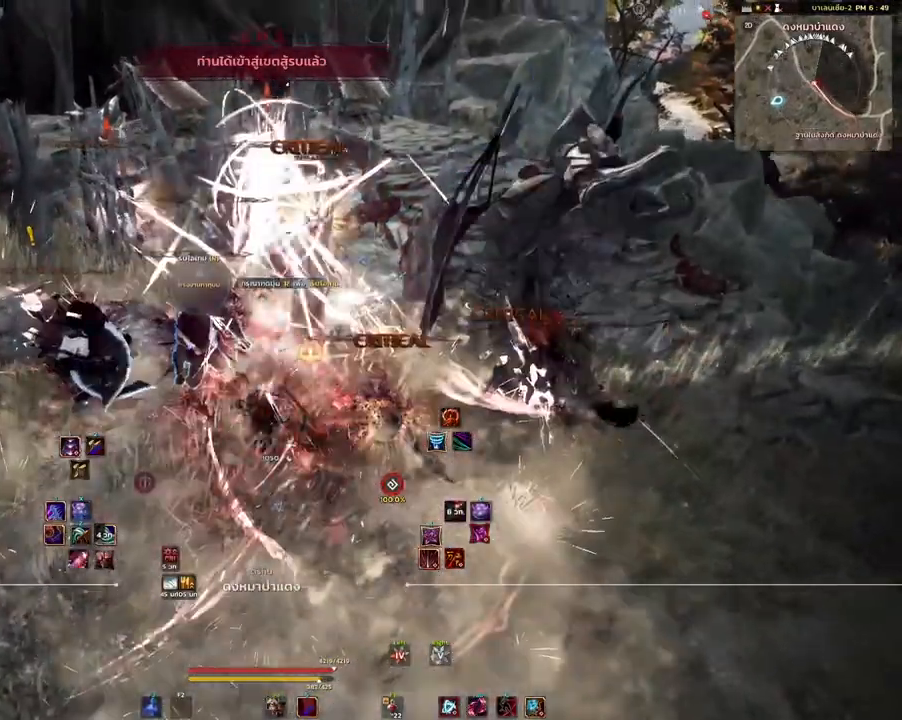
{"keys": ["shift"], "mouse": ["left"], "events": [[250, "shift", "down"], [350, "mouse_left", "down"]]}
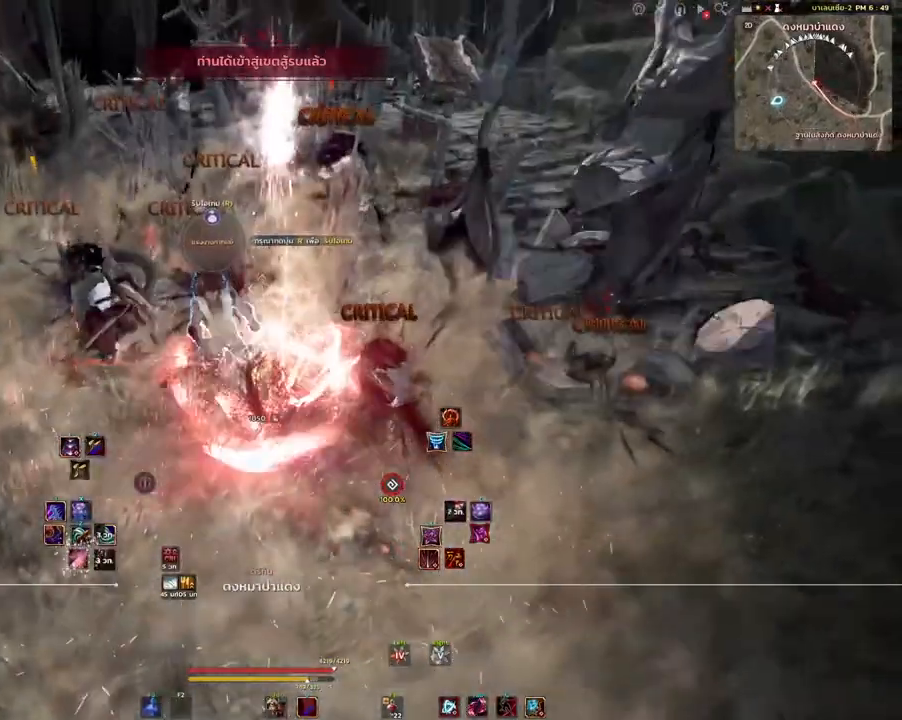
{"keys": ["space"], "mouse": [], "events": [[67, "mouse_left", "up"], [267, "shift", "up"], [350, "space", "down"]]}
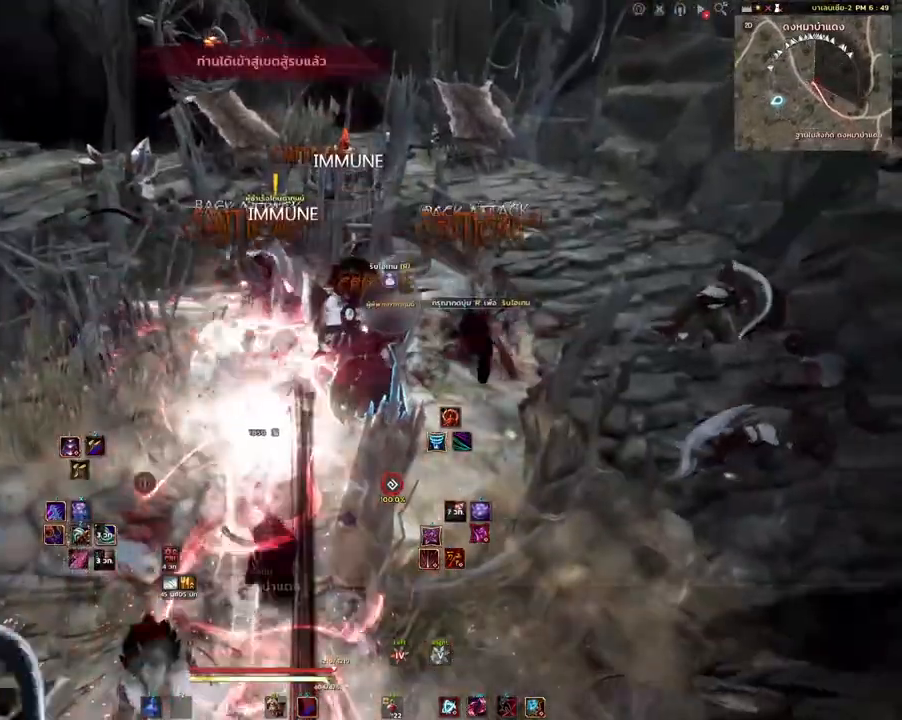
{"keys": ["space"], "mouse": [], "events": []}
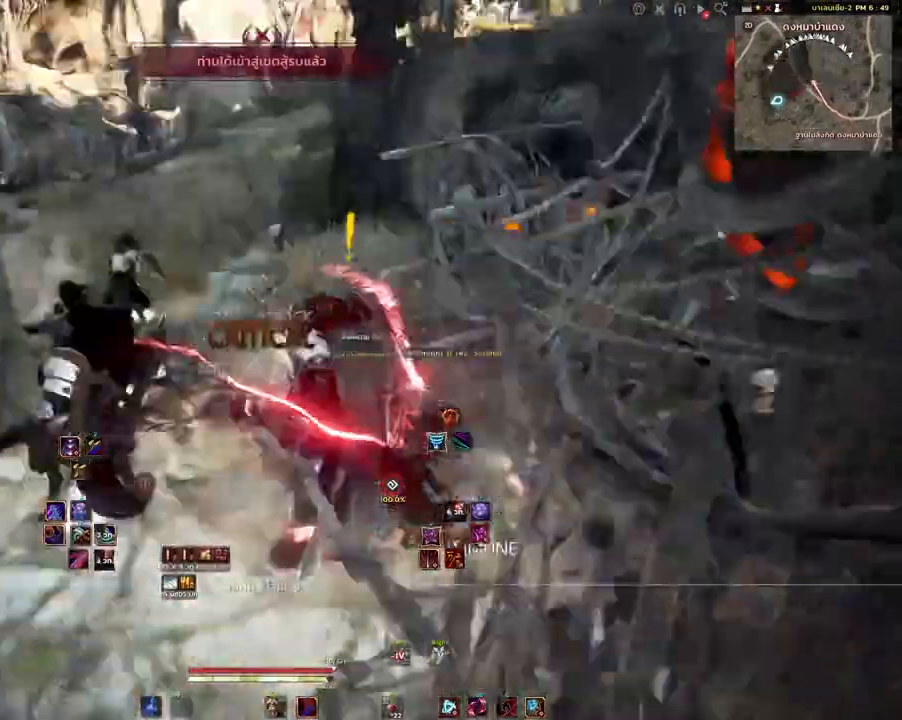
{"keys": ["w"], "mouse": [], "events": [[17, "w", "down"], [33, "space", "up"], [100, "q", "down"], [283, "q", "up"]]}
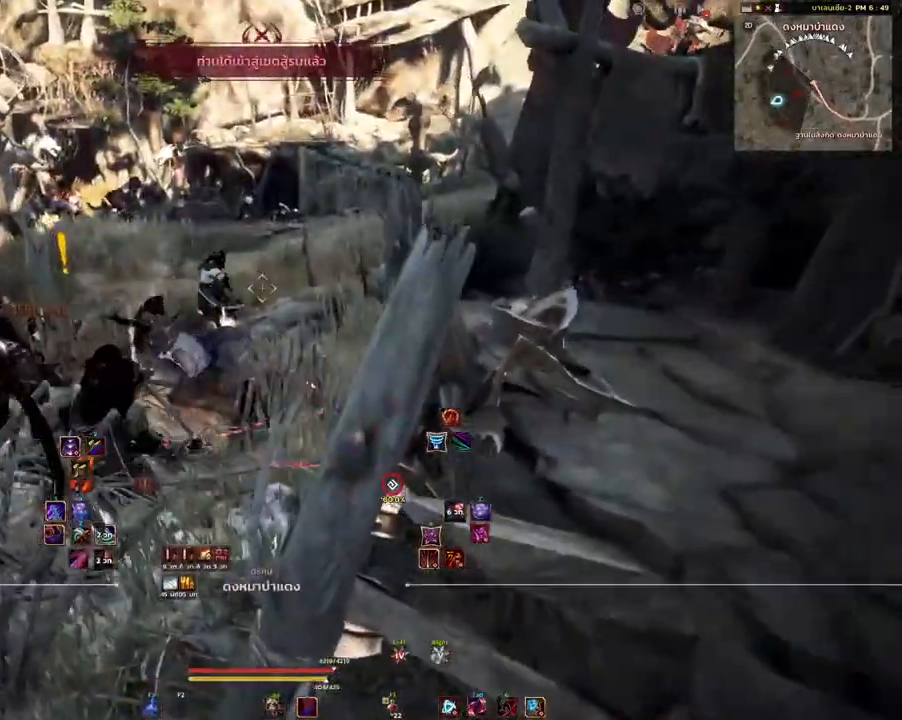
{"keys": ["w"], "mouse": ["mb4"], "events": [[450, "mouse_mb4", "down"]]}
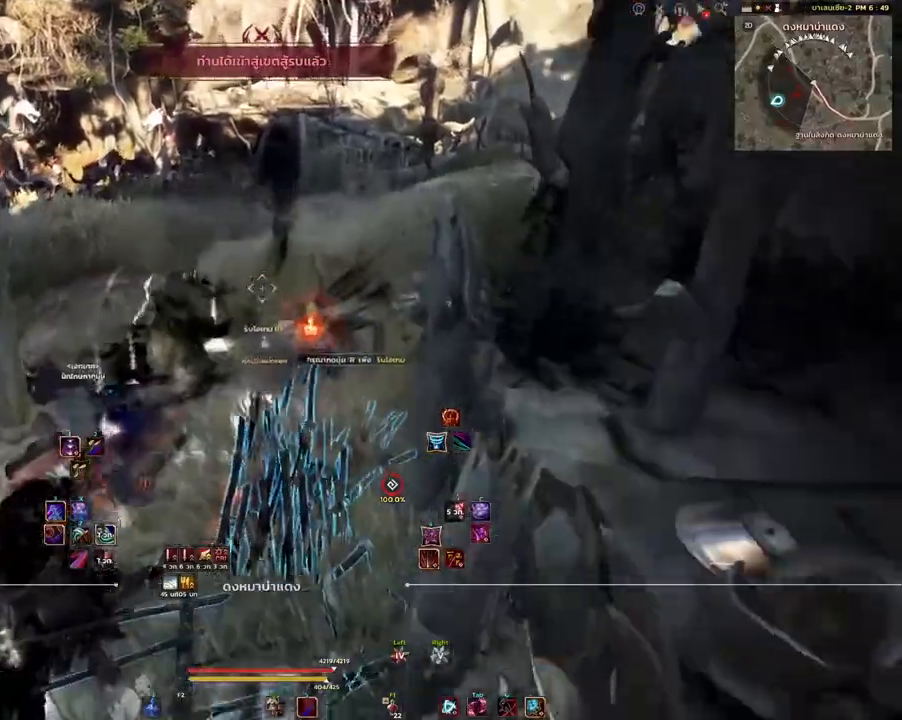
{"keys": ["a"], "mouse": [], "events": [[67, "mouse_mb4", "up"], [400, "w", "up"], [433, "a", "down"]]}
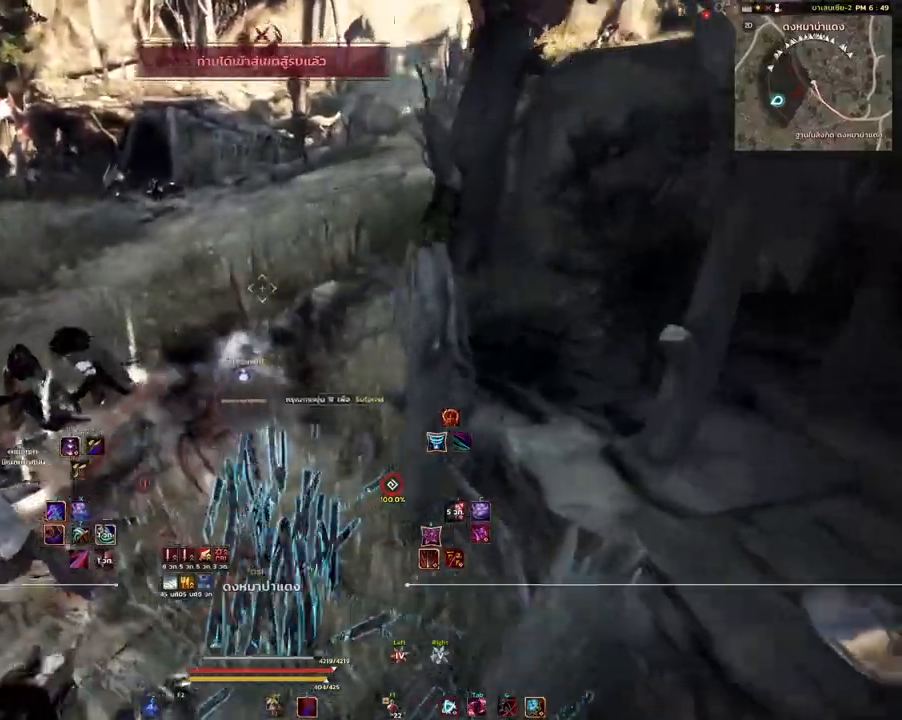
{"keys": ["a", "w"], "mouse": [], "events": [[500, "w", "down"]]}
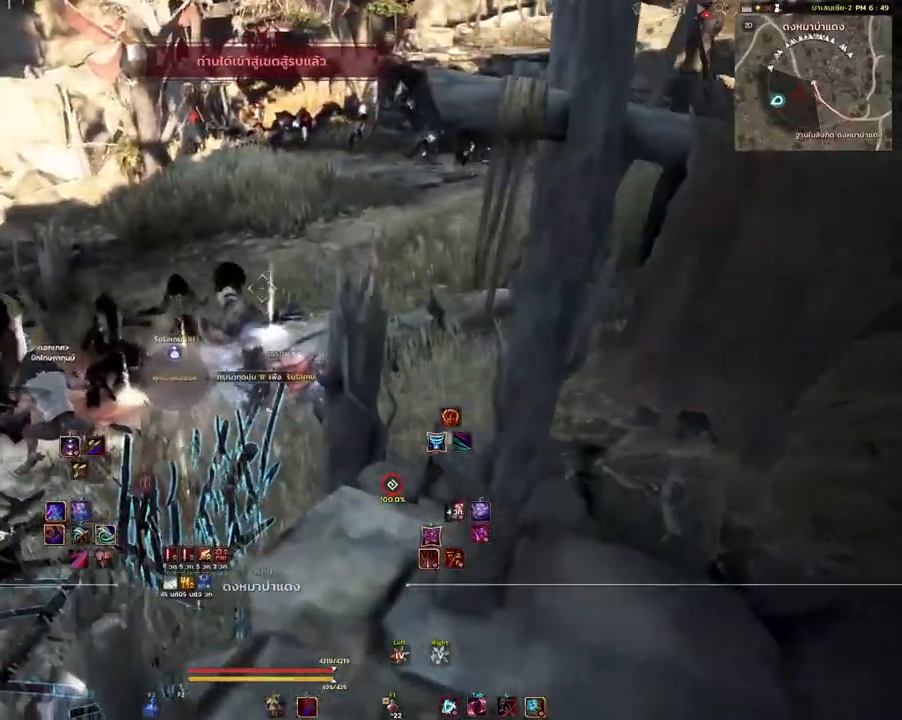
{"keys": ["a", "w"], "mouse": [], "events": []}
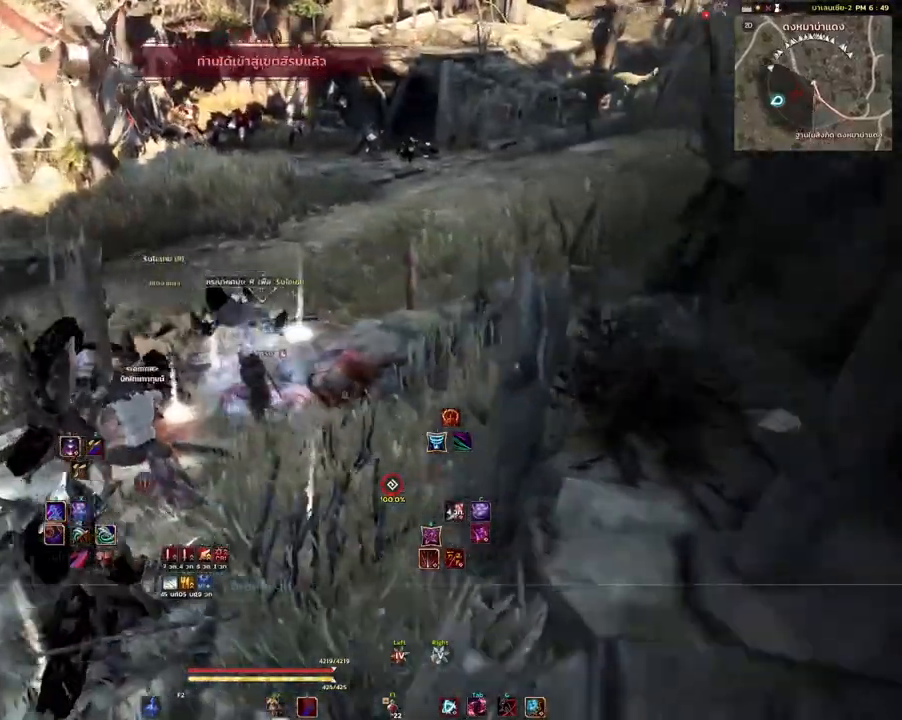
{"keys": ["w"], "mouse": ["right"], "events": [[167, "a", "up"], [200, "mouse_mb4", "down"], [350, "mouse_mb4", "up"], [500, "mouse_right", "down"]]}
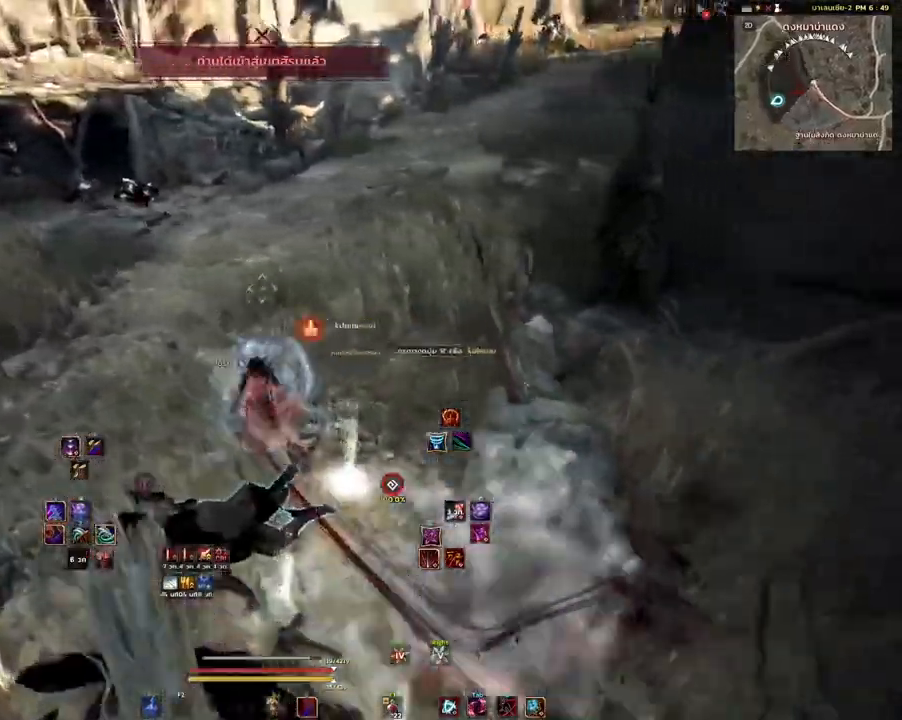
{"keys": ["w"], "mouse": [], "events": [[233, "mouse_right", "up"]]}
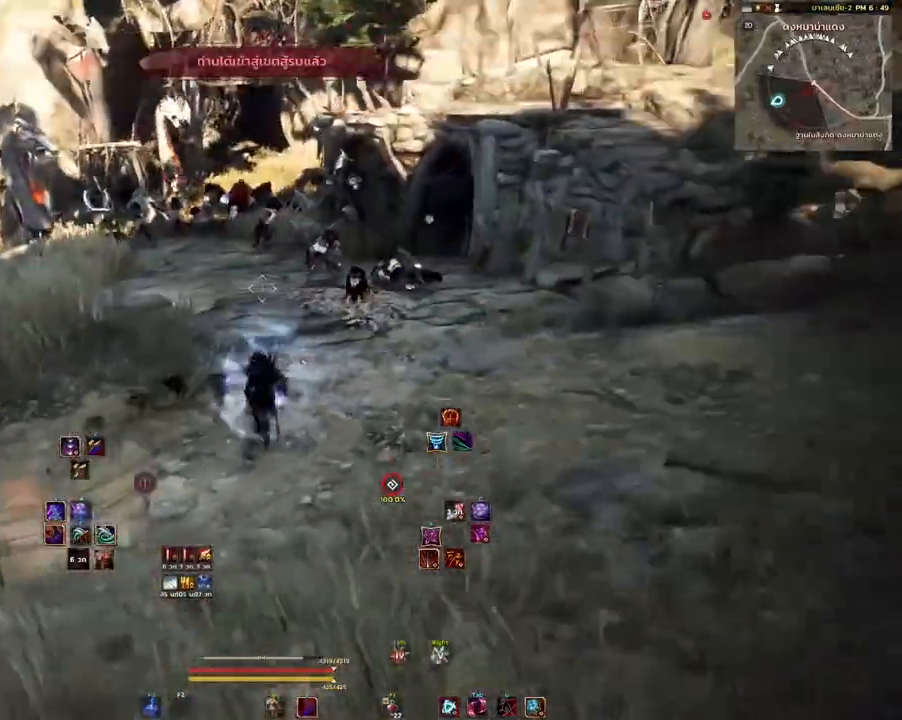
{"keys": ["w"], "mouse": ["mb4"], "events": [[483, "mouse_mb4", "down"]]}
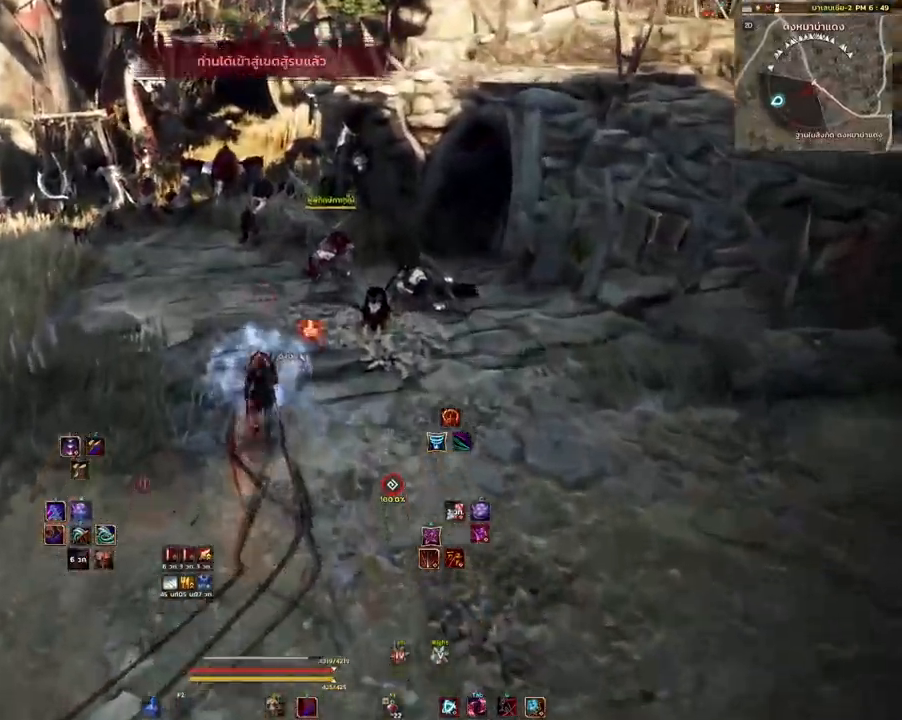
{"keys": ["w"], "mouse": [], "events": [[150, "mouse_mb4", "up"]]}
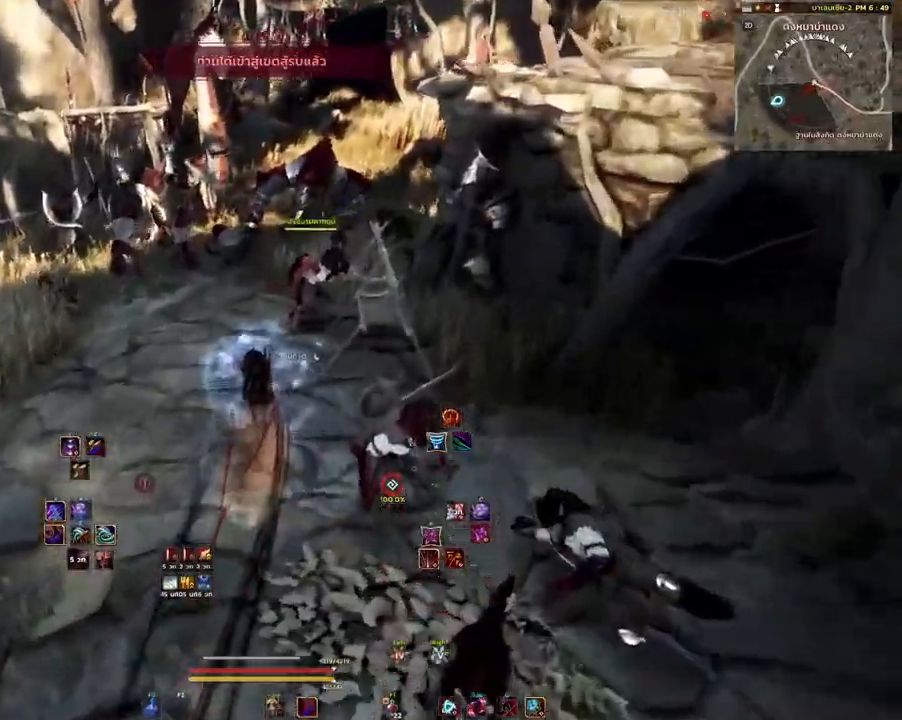
{"keys": ["w"], "mouse": [], "events": []}